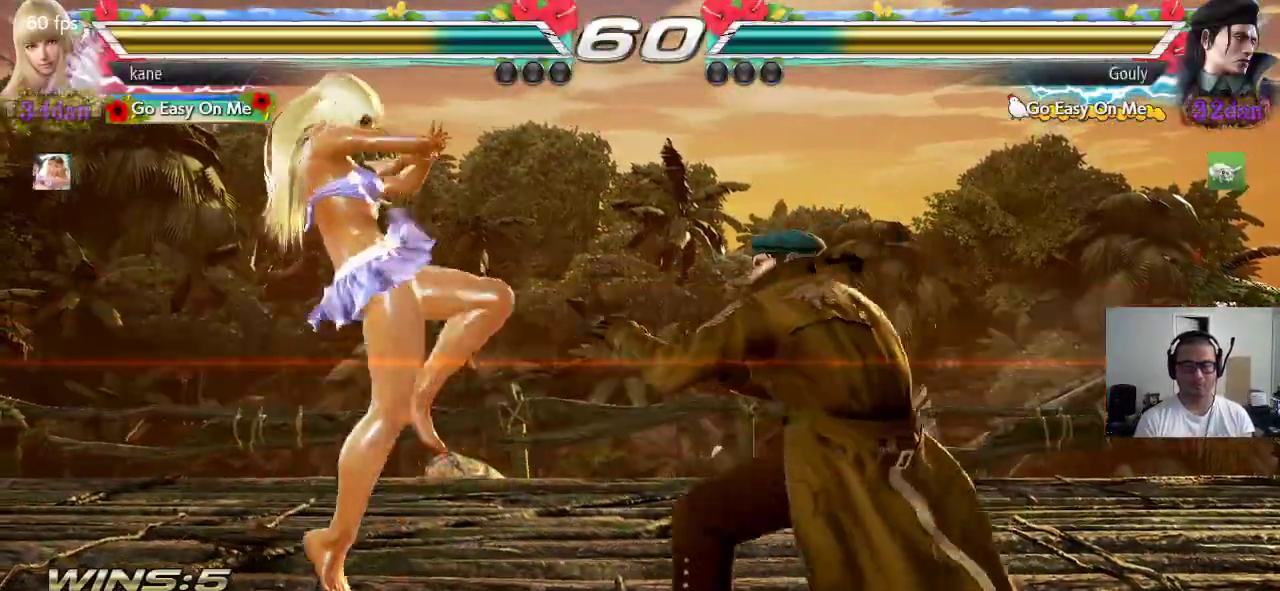
Gameplay with a controller (arcade stick); each line is a JSON object with the inputs held at the frame after it. "events" lists button and stick changes between this image and that frame as [ms after this image, input, new state], when the widget could be followed in between. Not read: L3 R2 R3.
{"buttons": [], "left_stick": "right", "events": [[17, "left_stick", "center"], [450, "left_stick", "right"]]}
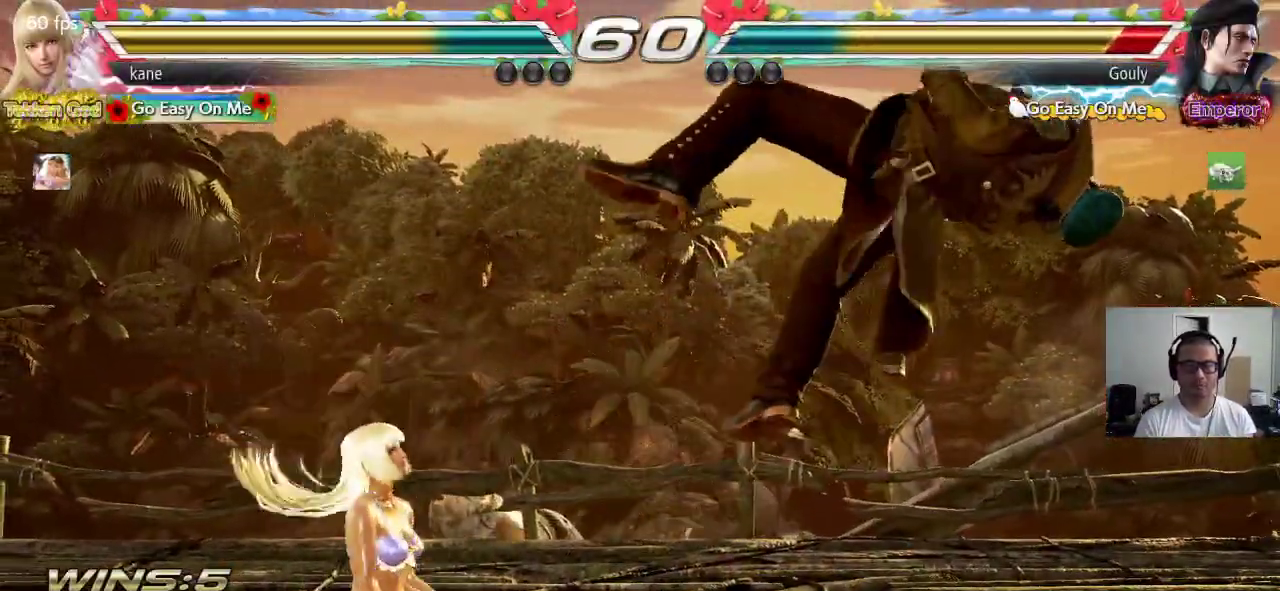
{"buttons": [], "left_stick": "center", "events": [[50, "TRIANGLE", "down"], [117, "CROSS", "down"], [167, "TRIANGLE", "up"], [350, "left_stick", "center"], [383, "CROSS", "up"]]}
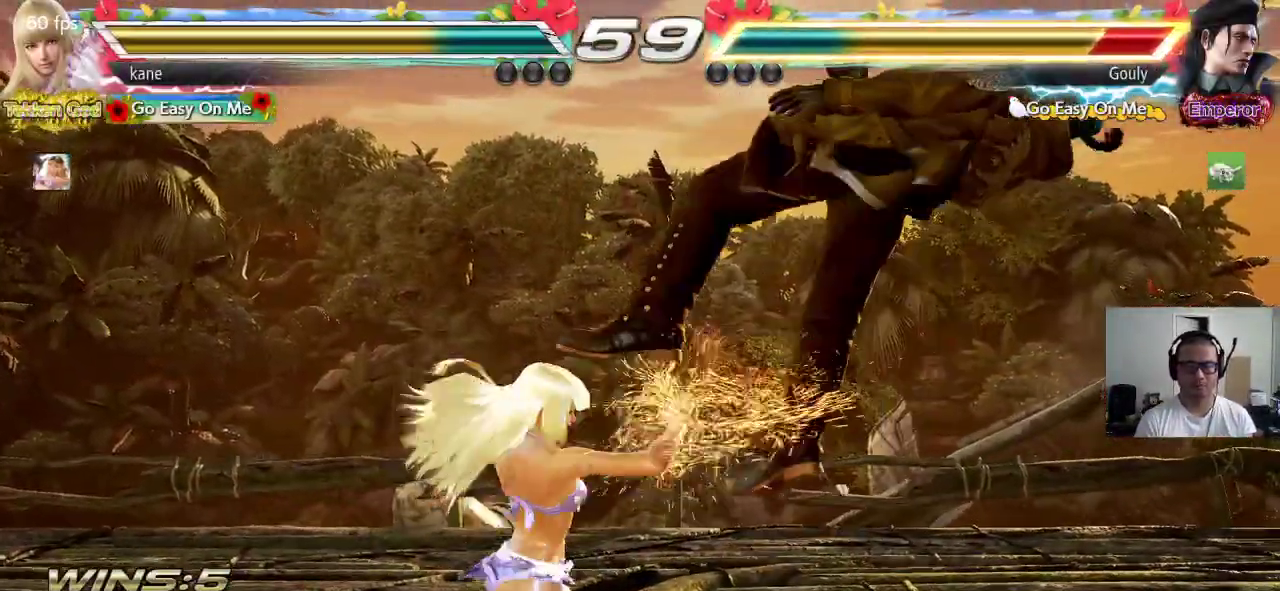
{"buttons": [], "left_stick": "right", "events": [[500, "left_stick", "right"]]}
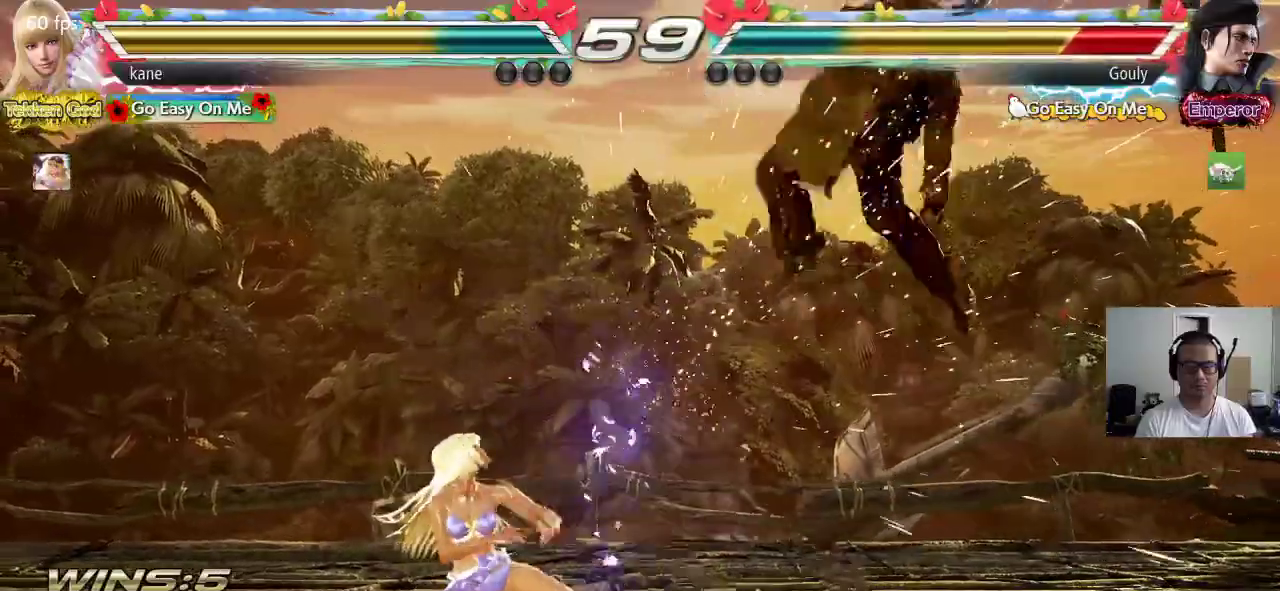
{"buttons": [], "left_stick": "down", "events": [[33, "left_stick", "center"], [150, "left_stick", "down"], [167, "TRIANGLE", "down"], [217, "TRIANGLE", "up"], [283, "TRIANGLE", "down"], [333, "TRIANGLE", "up"], [367, "TRIANGLE", "down"], [450, "TRIANGLE", "up"]]}